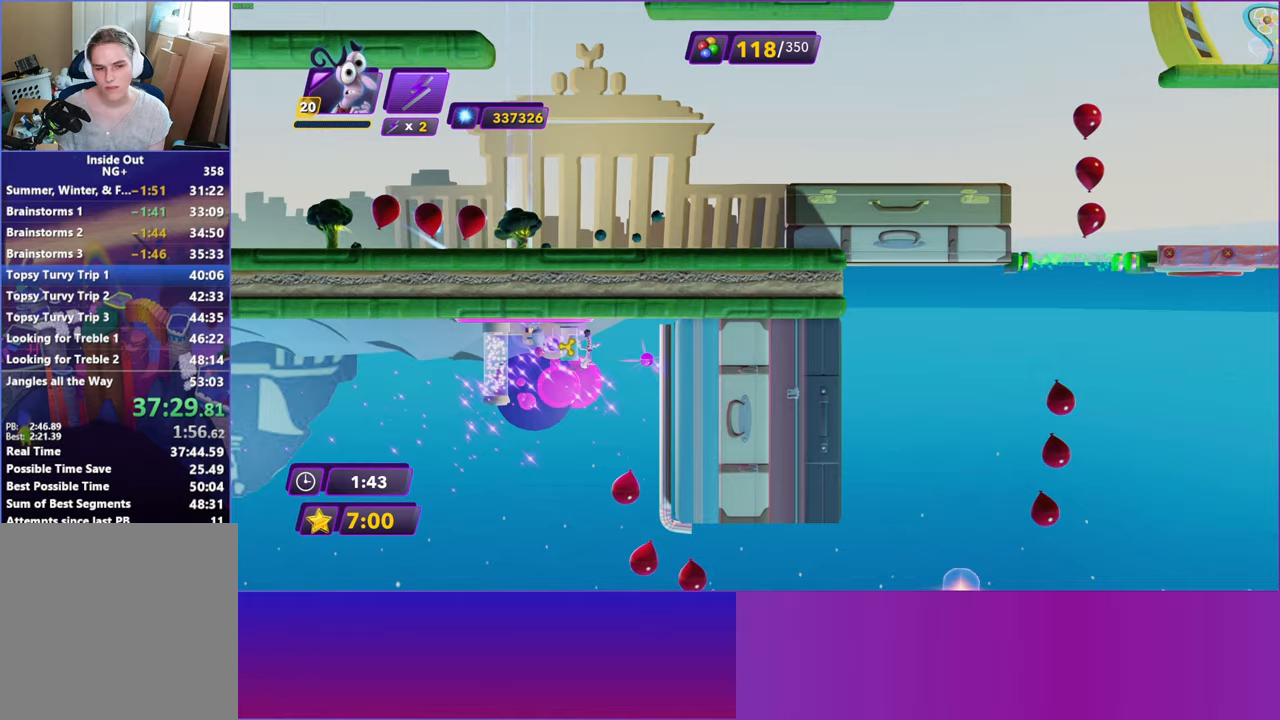
Gameplay with a controller (Xbox layout); each line is a JSON object with the inputs held at the frame after it. "events" lists button and stick changes between this image and that frame as [ms after this image, input, new state], when the widget could be followed in between.
{"buttons": [], "left_stick": "up-right", "right_stick": "center", "events": [[300, "left_stick", "up-right"]]}
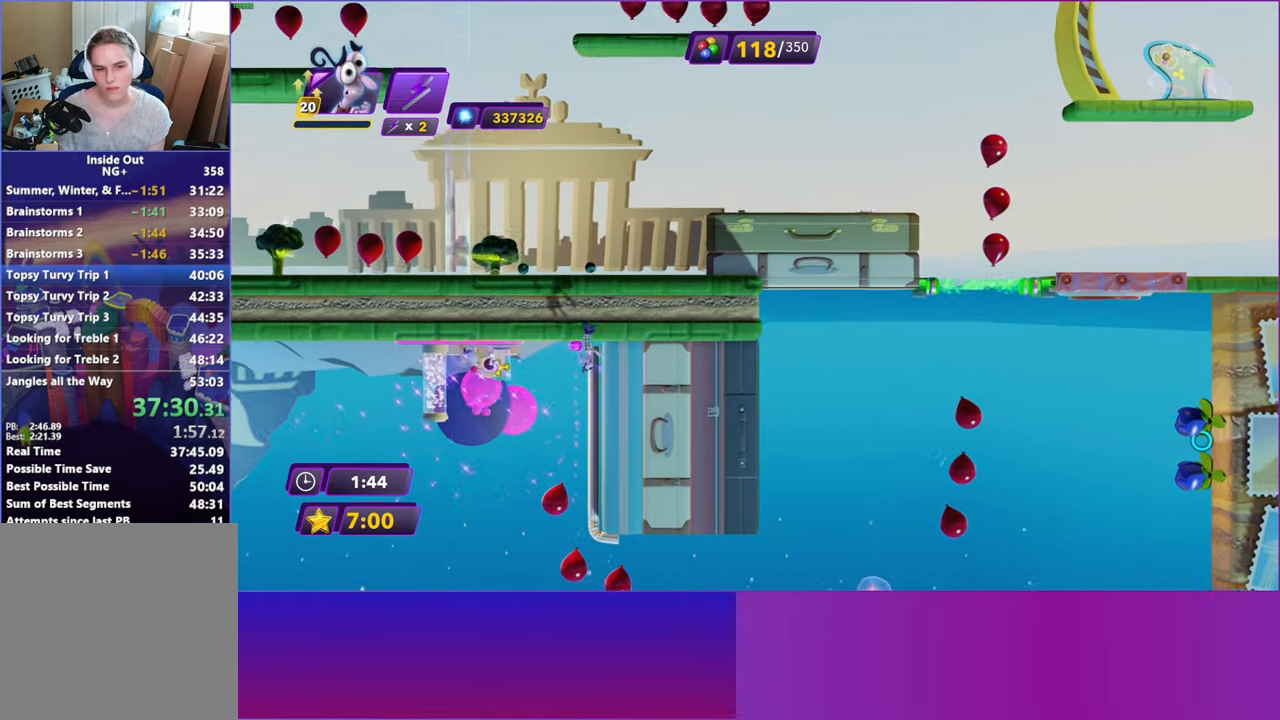
{"buttons": [], "left_stick": "up", "right_stick": "center", "events": [[117, "left_stick", "up"]]}
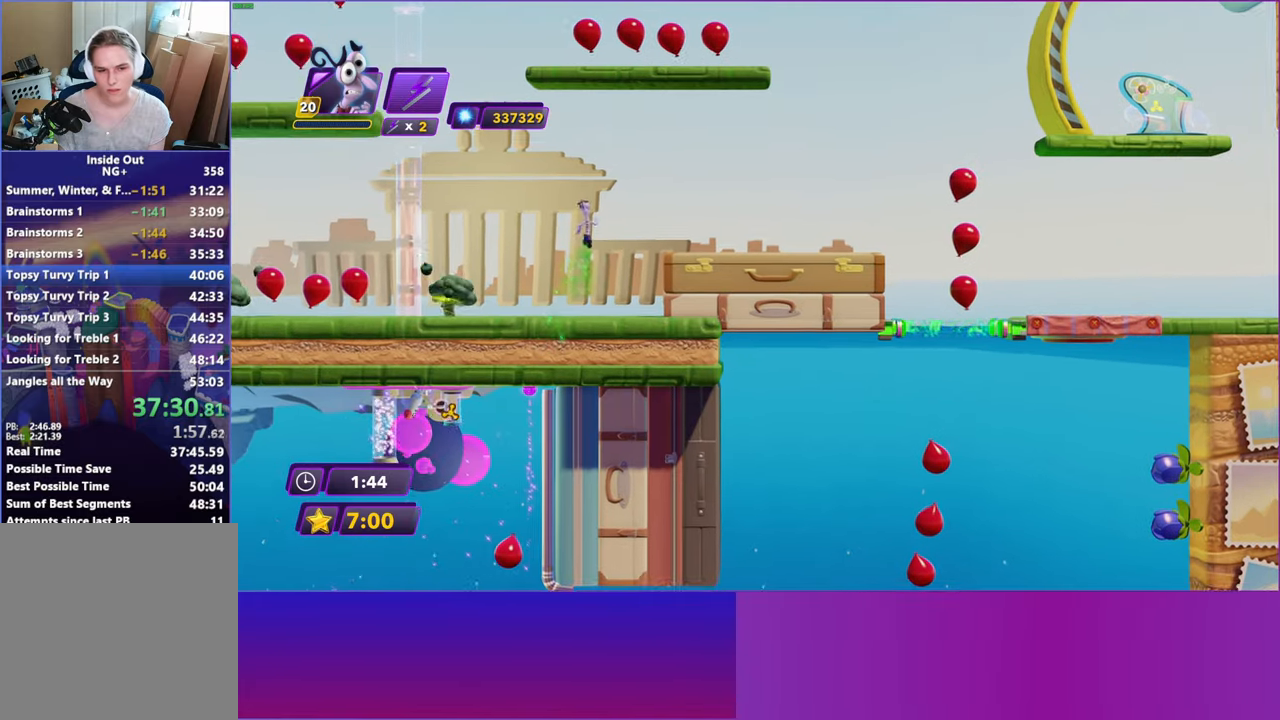
{"buttons": ["A", "DPAD_RIGHT"], "left_stick": "center", "right_stick": "center", "events": [[367, "left_stick", "center"], [467, "DPAD_RIGHT", "down"], [500, "A", "down"]]}
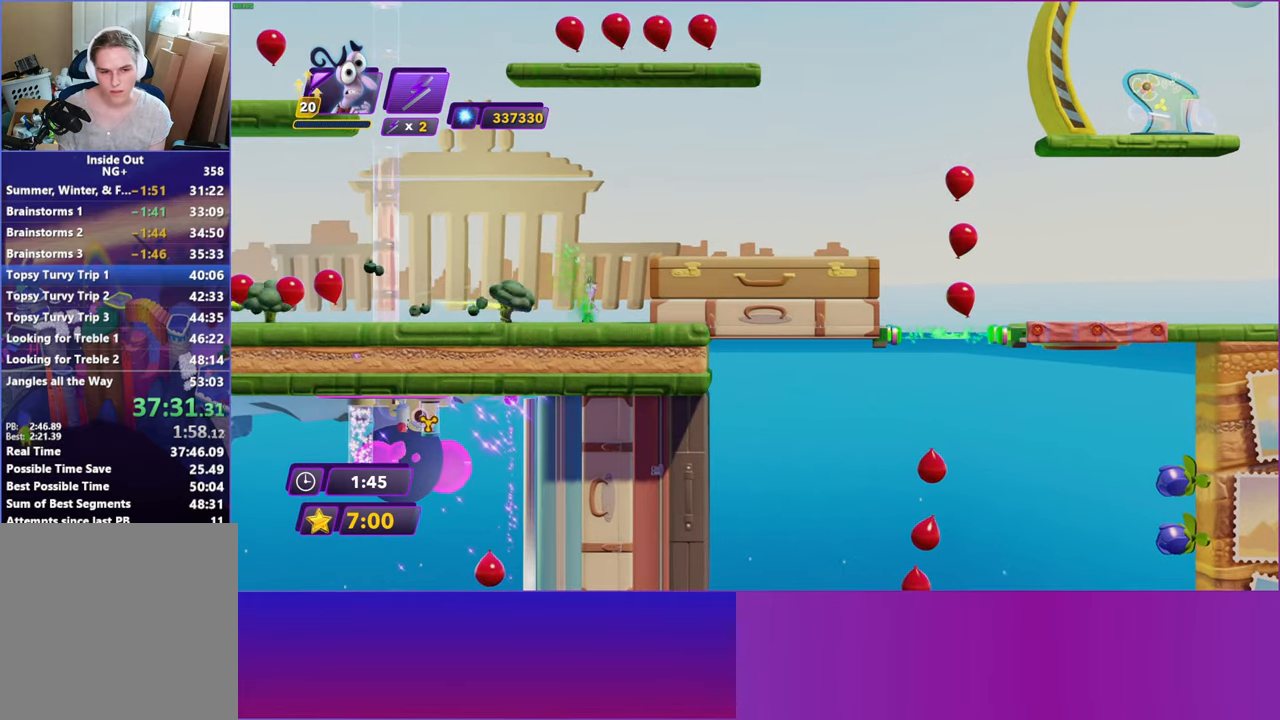
{"buttons": ["DPAD_RIGHT"], "left_stick": "up", "right_stick": "center", "events": [[133, "A", "up"], [200, "A", "down"], [283, "A", "up"], [483, "left_stick", "up"]]}
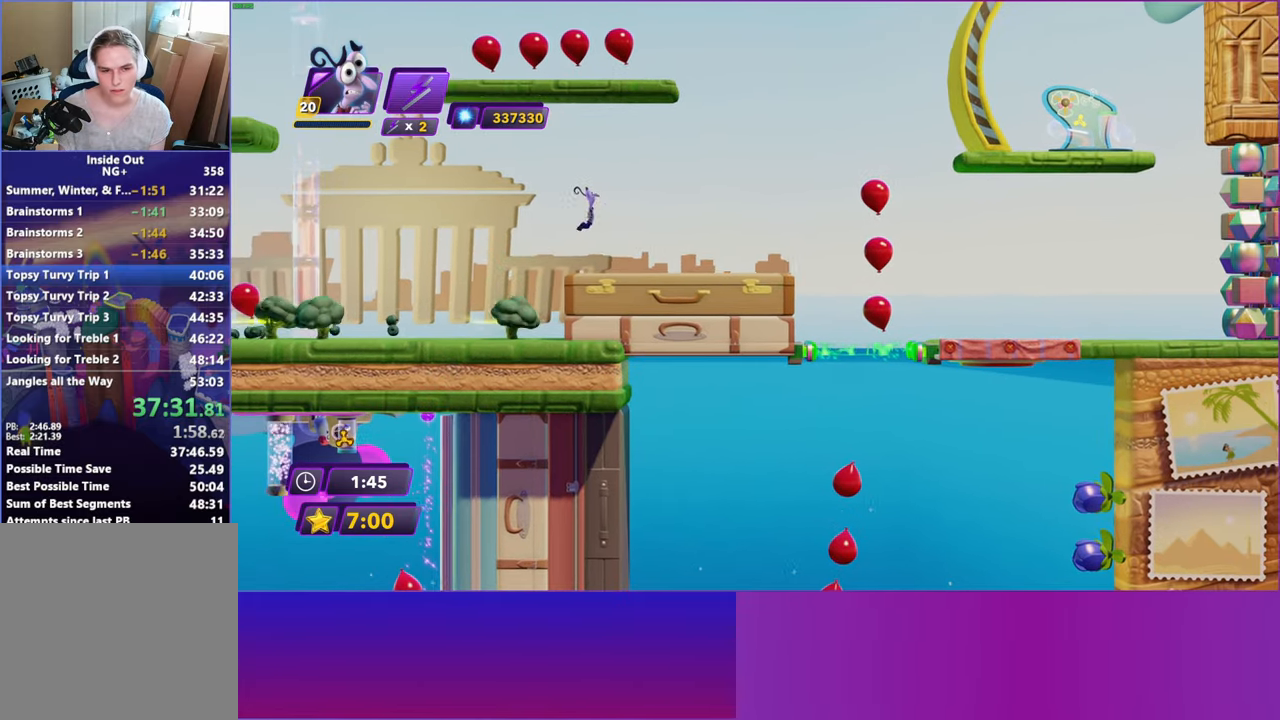
{"buttons": ["DPAD_RIGHT"], "left_stick": "center", "right_stick": "center", "events": [[50, "left_stick", "center"]]}
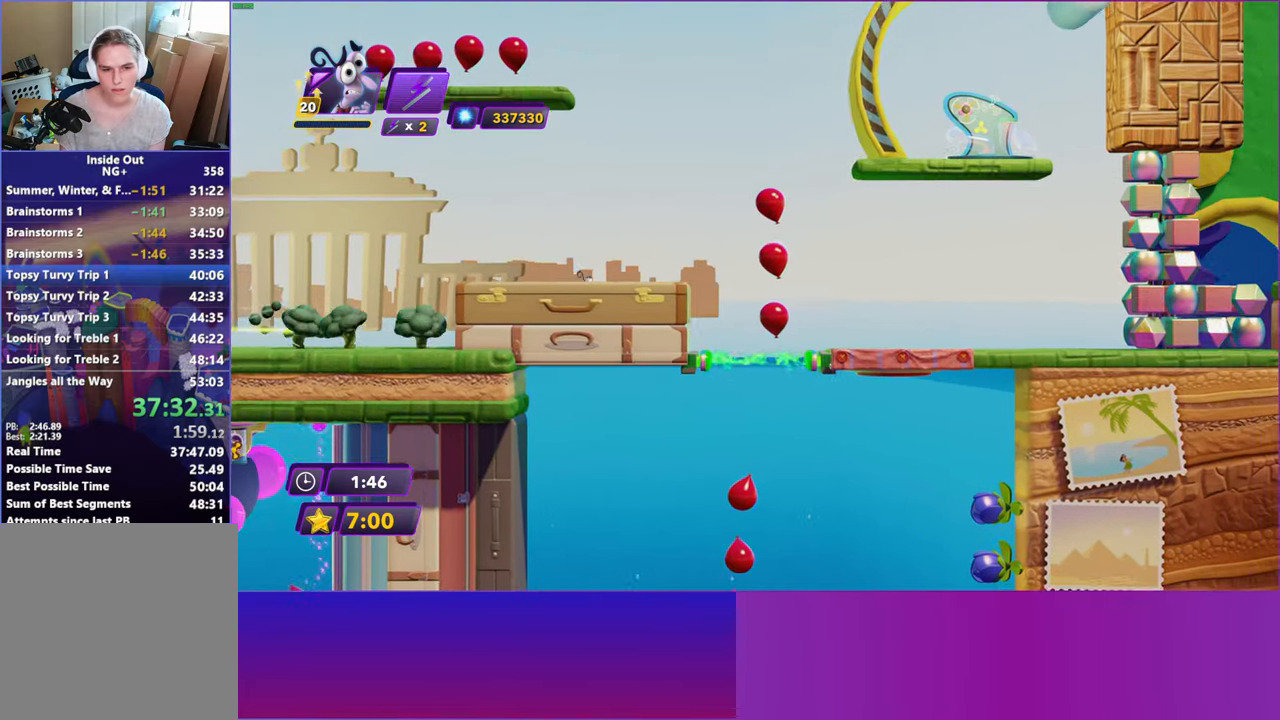
{"buttons": ["DPAD_RIGHT"], "left_stick": "center", "right_stick": "center", "events": []}
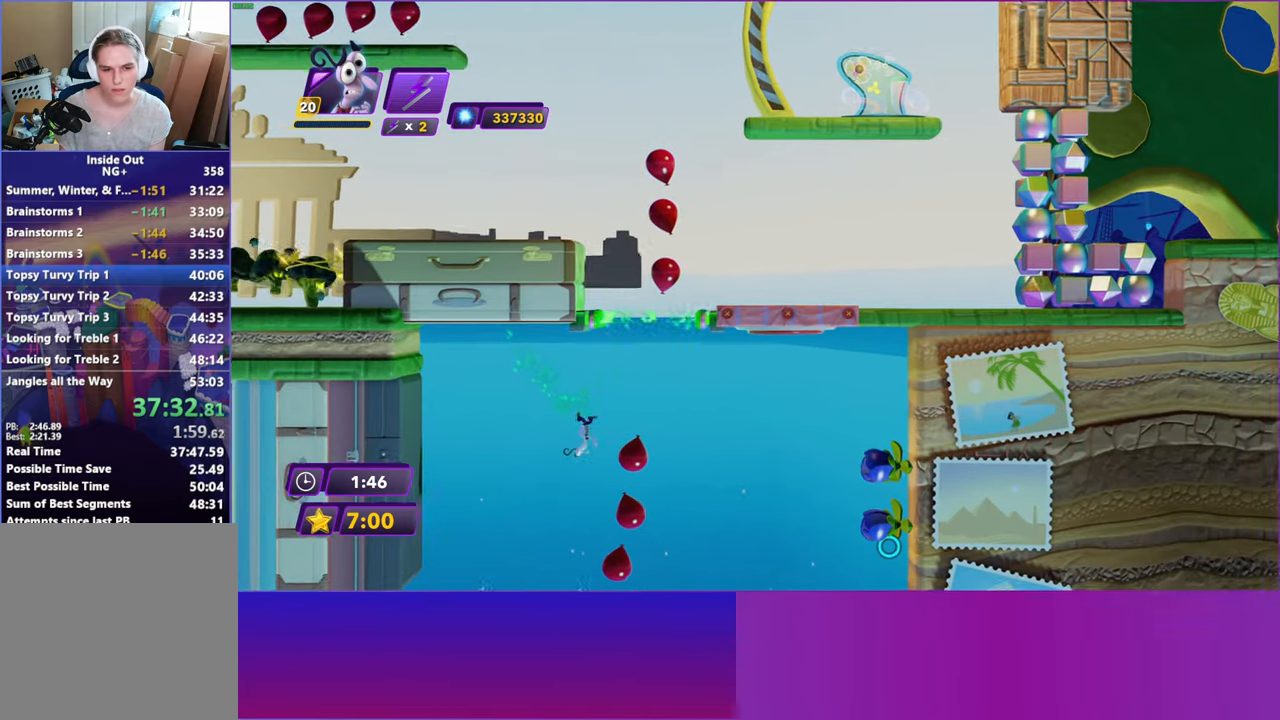
{"buttons": ["DPAD_RIGHT"], "left_stick": "down-right", "right_stick": "center", "events": [[350, "left_stick", "down-right"]]}
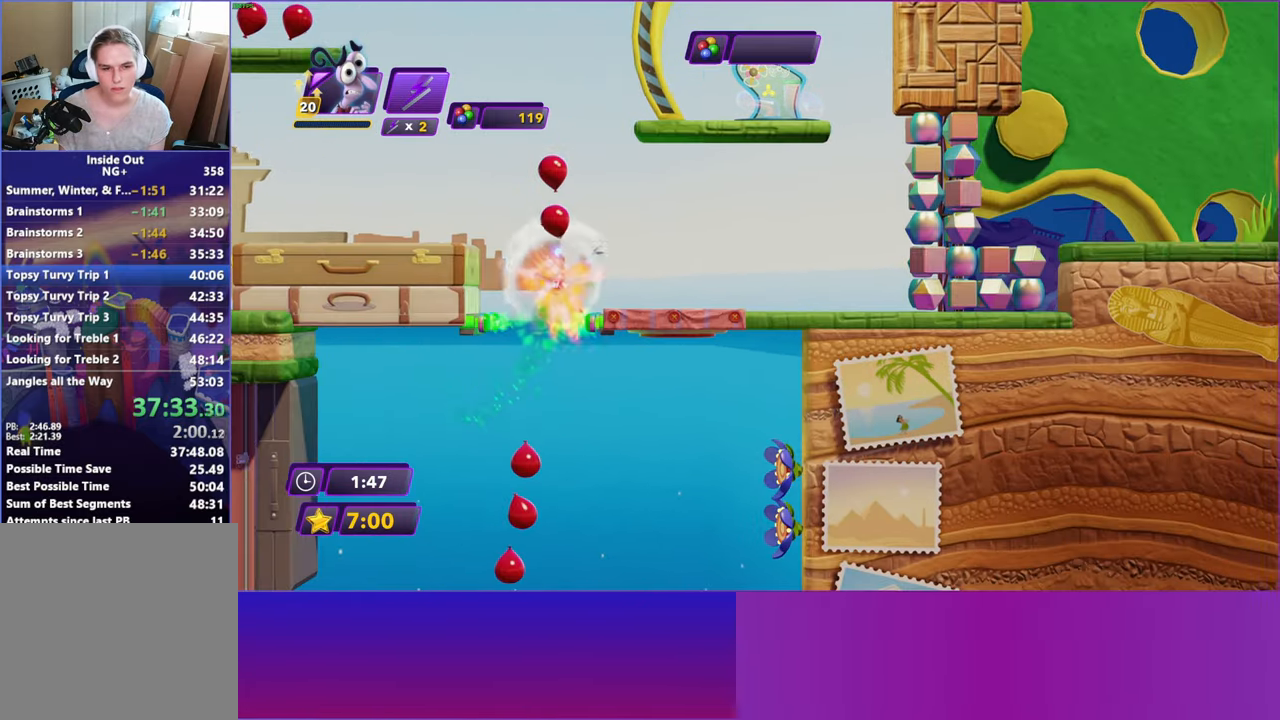
{"buttons": ["DPAD_RIGHT"], "left_stick": "center", "right_stick": "center", "events": [[50, "left_stick", "center"]]}
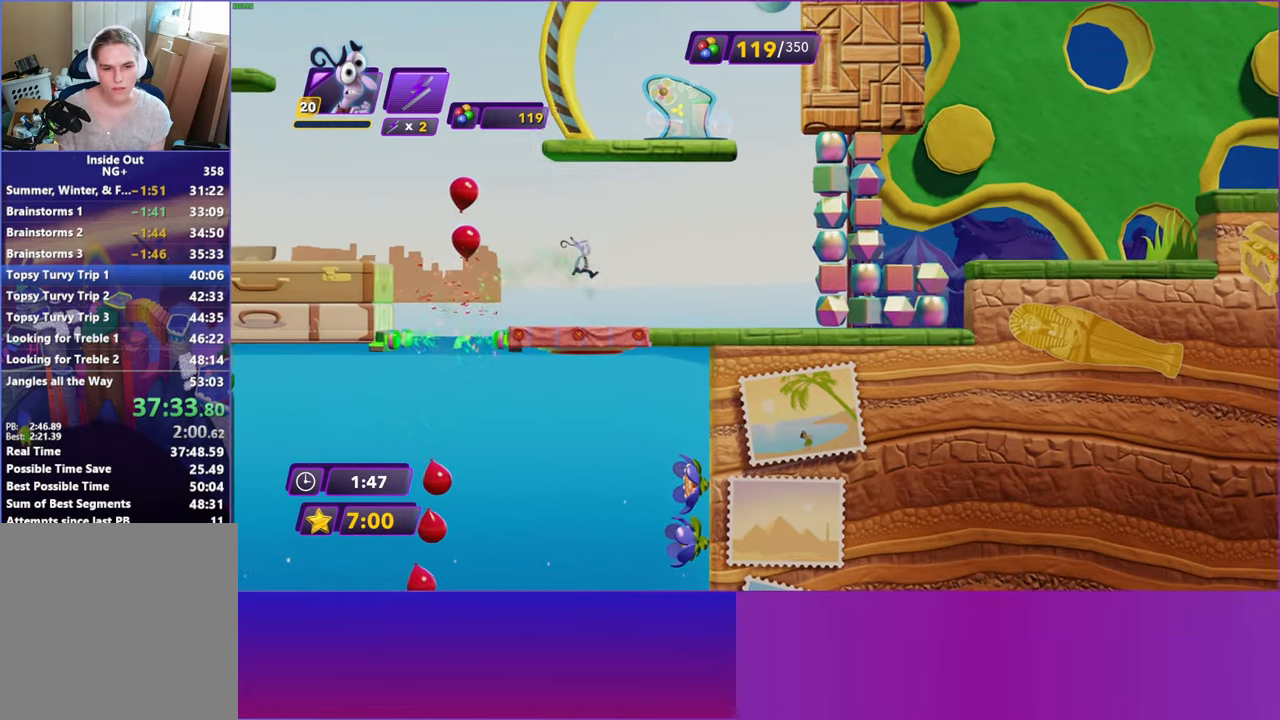
{"buttons": [], "left_stick": "center", "right_stick": "center", "events": [[500, "DPAD_RIGHT", "up"]]}
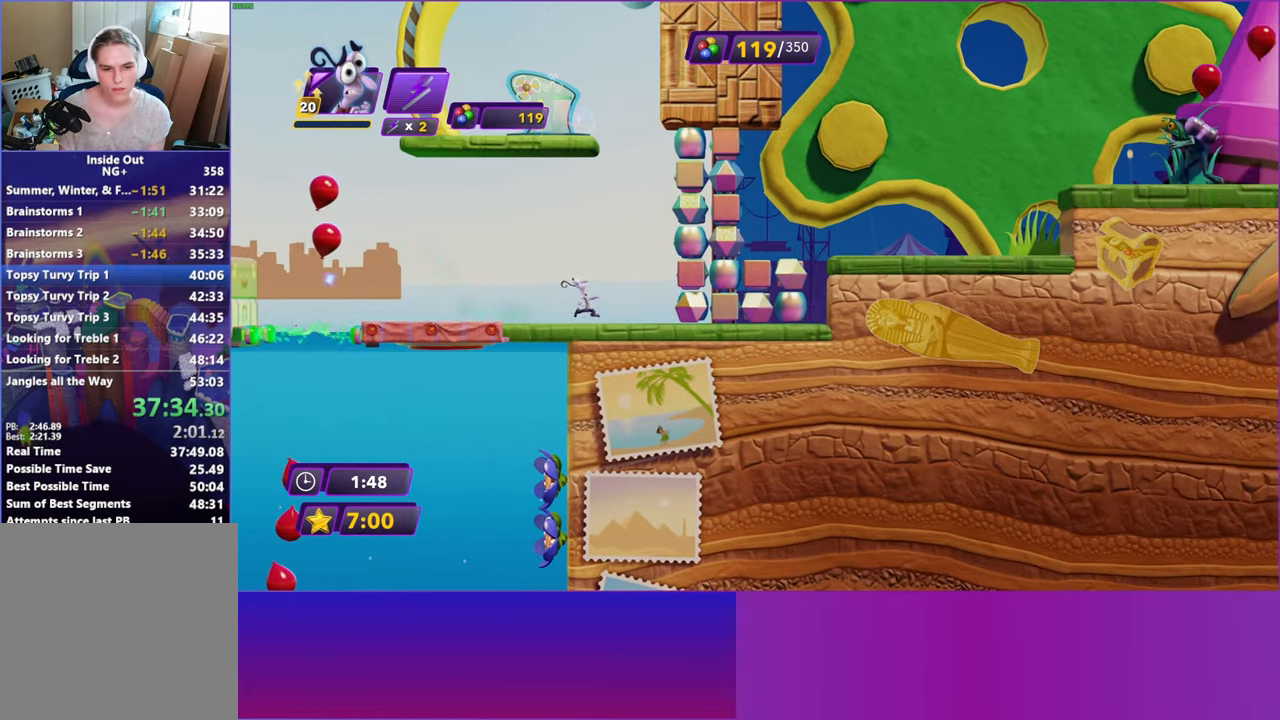
{"buttons": [], "left_stick": "right", "right_stick": "center", "events": [[33, "left_stick", "down-right"], [167, "A", "down"], [333, "A", "up"], [367, "left_stick", "right"]]}
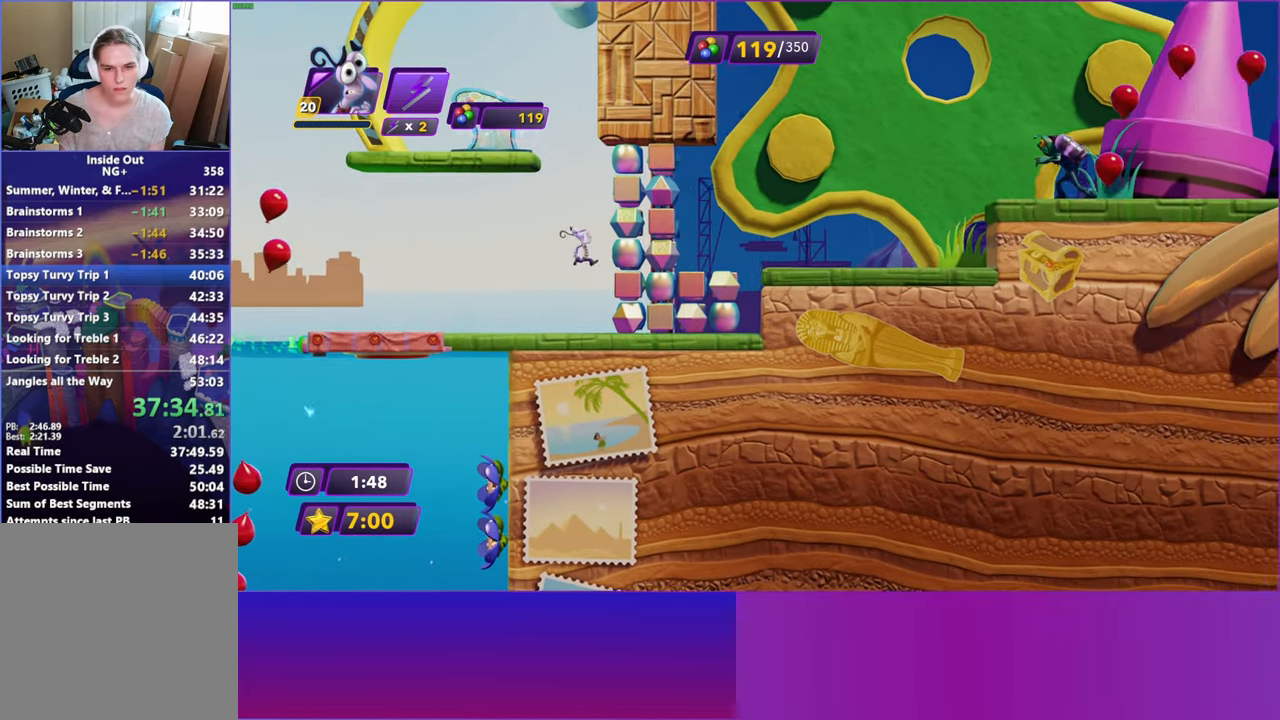
{"buttons": [], "left_stick": "up-right", "right_stick": "center", "events": [[150, "A", "down"], [167, "left_stick", "up-right"], [317, "A", "up"]]}
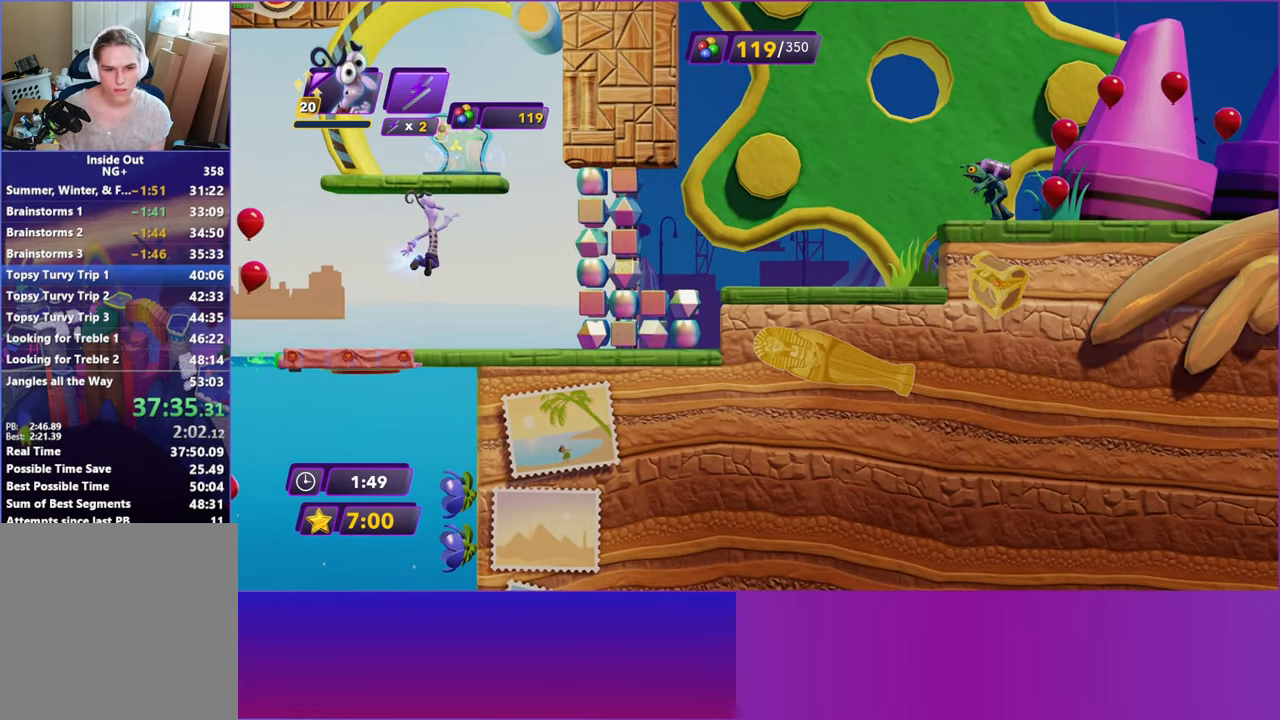
{"buttons": [], "left_stick": "up", "right_stick": "center", "events": [[150, "left_stick", "center"], [317, "left_stick", "up"]]}
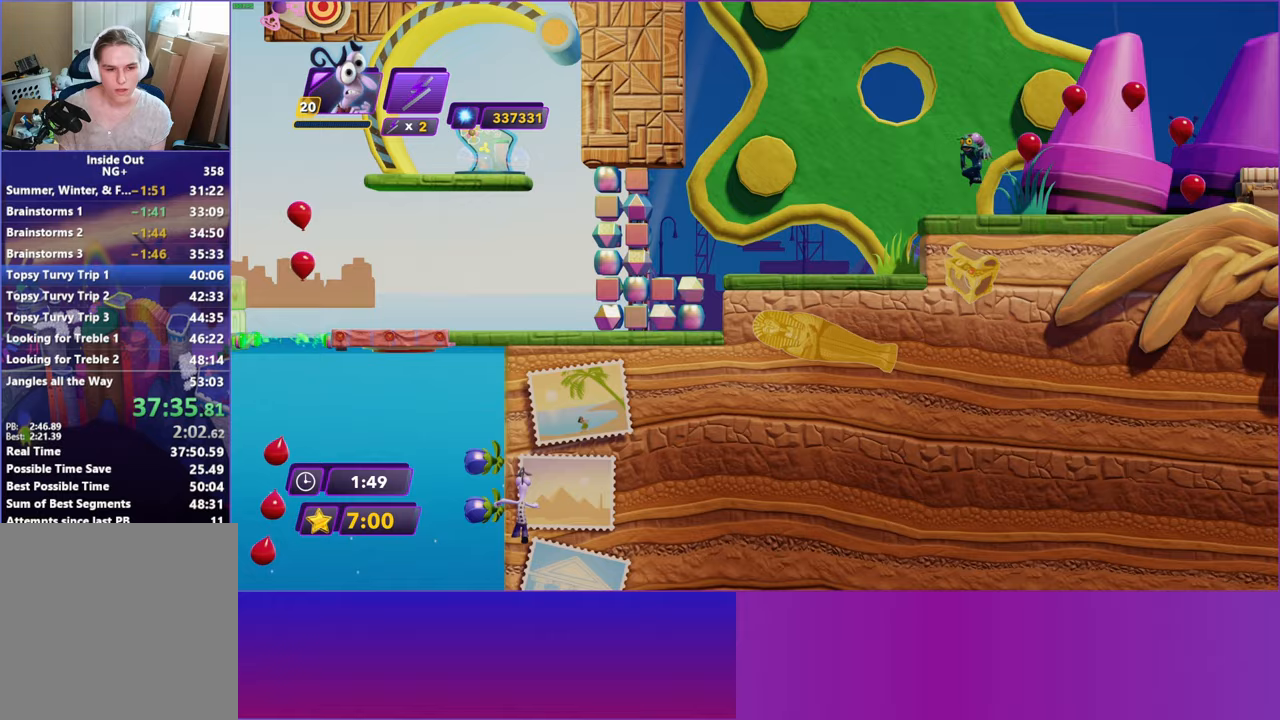
{"buttons": [], "left_stick": "up", "right_stick": "center", "events": [[133, "A", "down"], [267, "A", "up"]]}
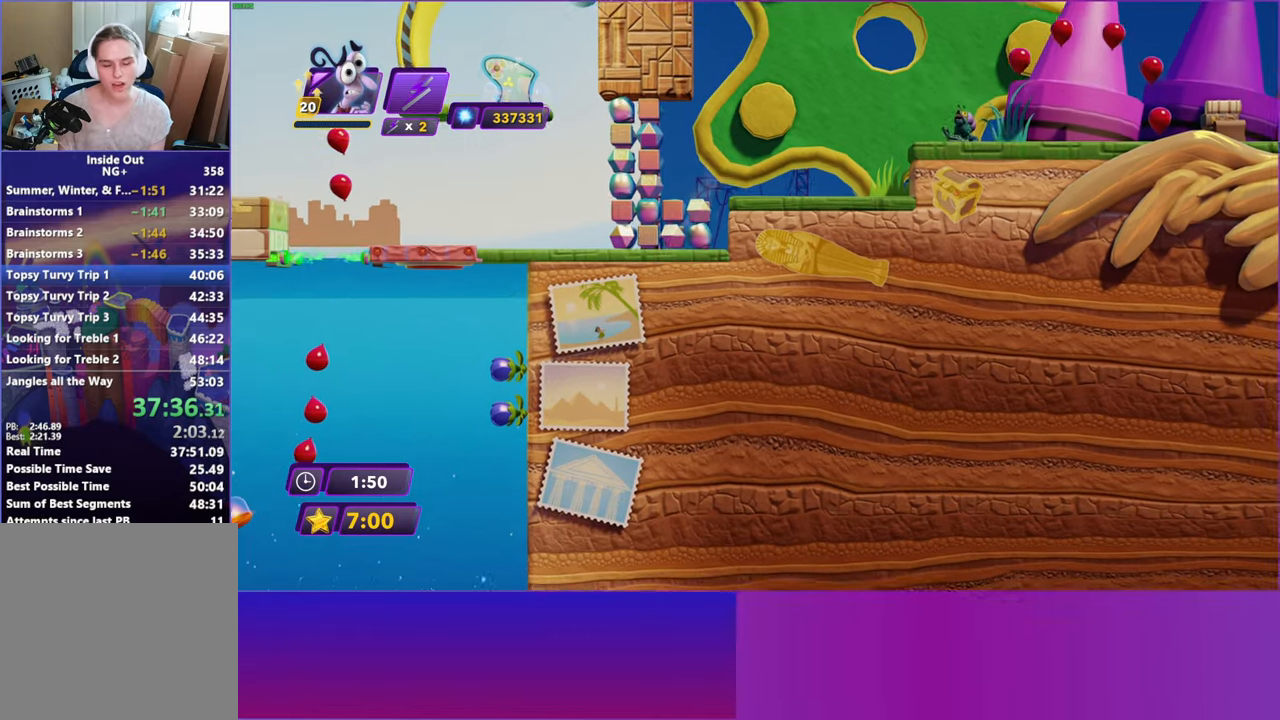
{"buttons": [], "left_stick": "up", "right_stick": "center", "events": [[83, "A", "down"], [183, "A", "up"]]}
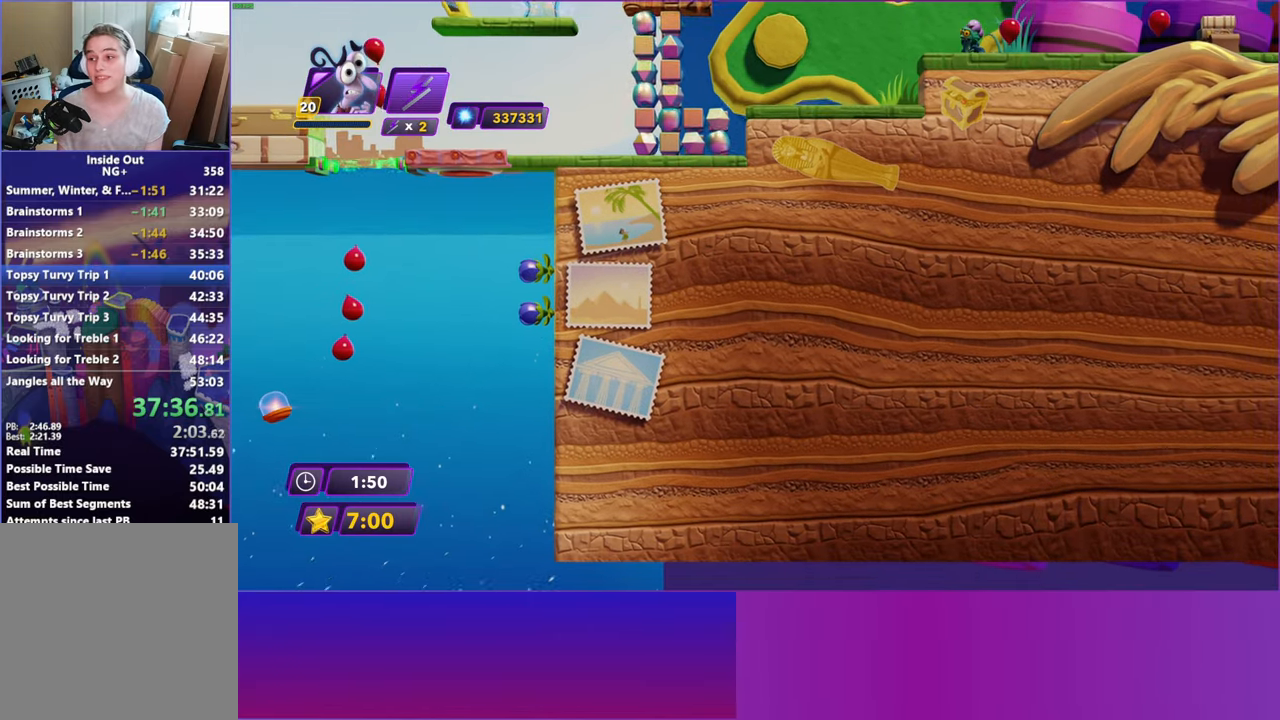
{"buttons": [], "left_stick": "up", "right_stick": "center", "events": []}
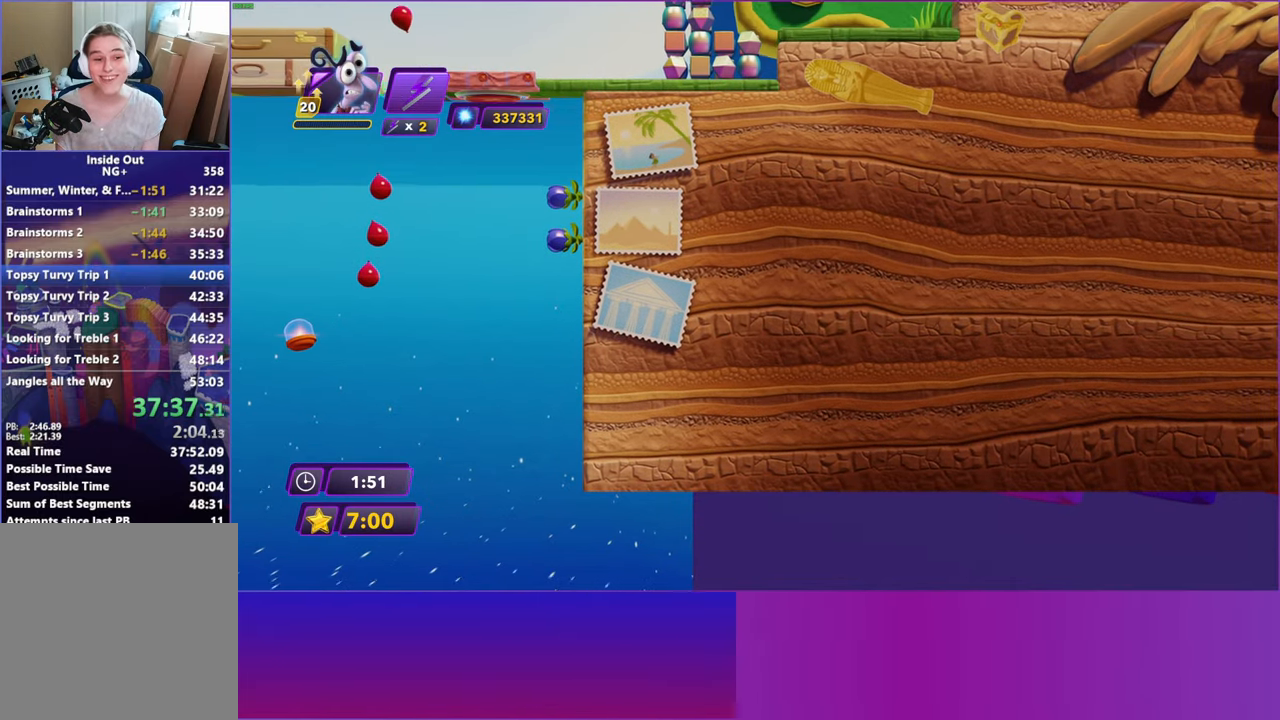
{"buttons": [], "left_stick": "up", "right_stick": "center", "events": [[200, "A", "down"], [333, "A", "up"]]}
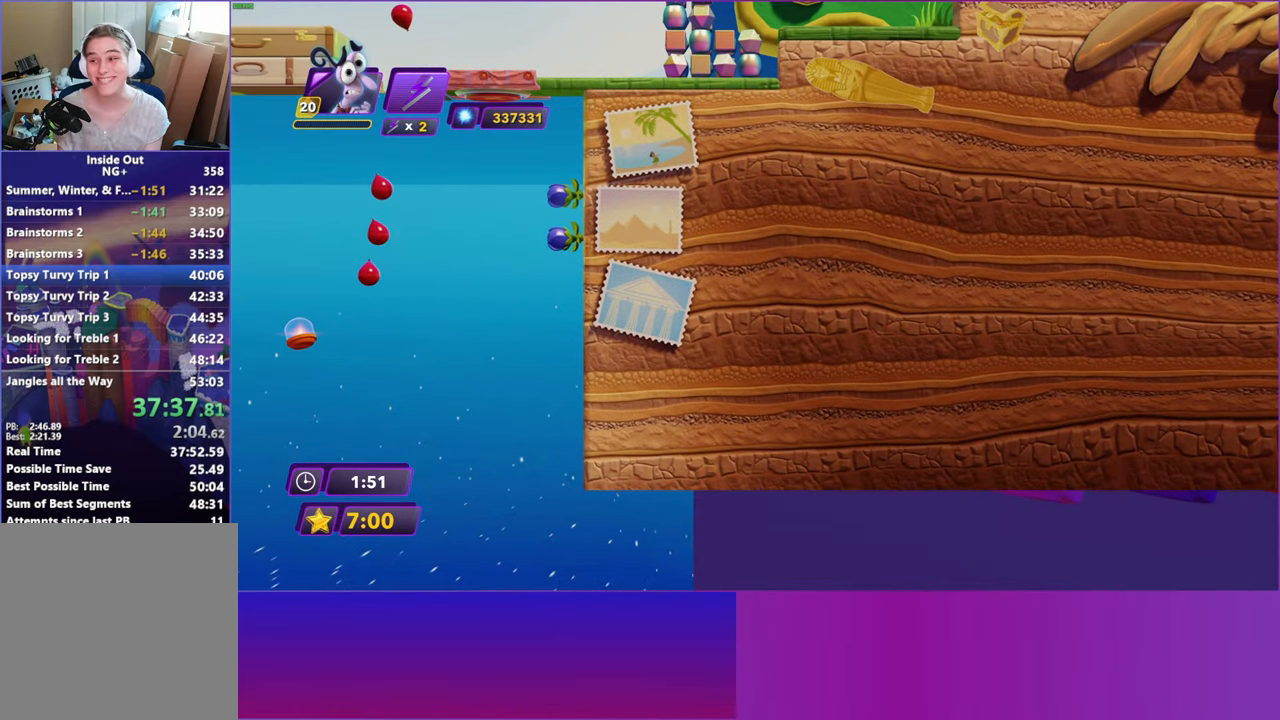
{"buttons": [], "left_stick": "center", "right_stick": "center", "events": [[167, "left_stick", "center"]]}
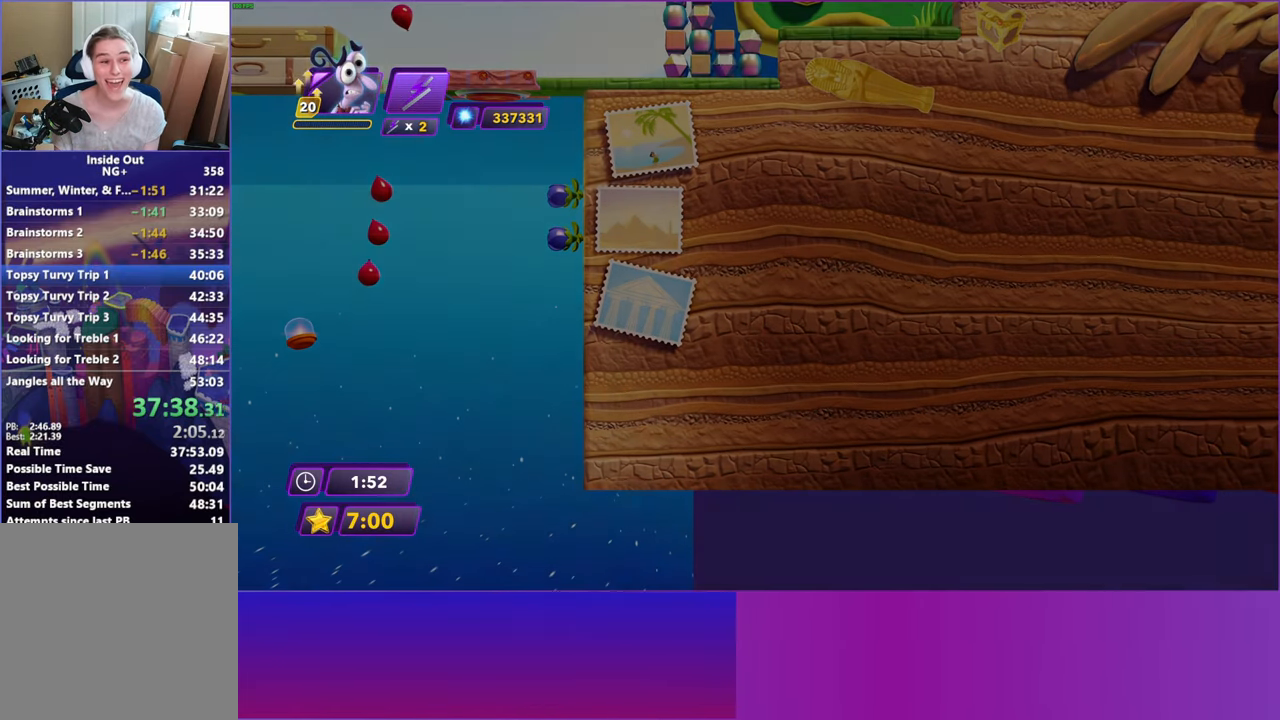
{"buttons": [], "left_stick": "right", "right_stick": "center", "events": [[383, "left_stick", "right"]]}
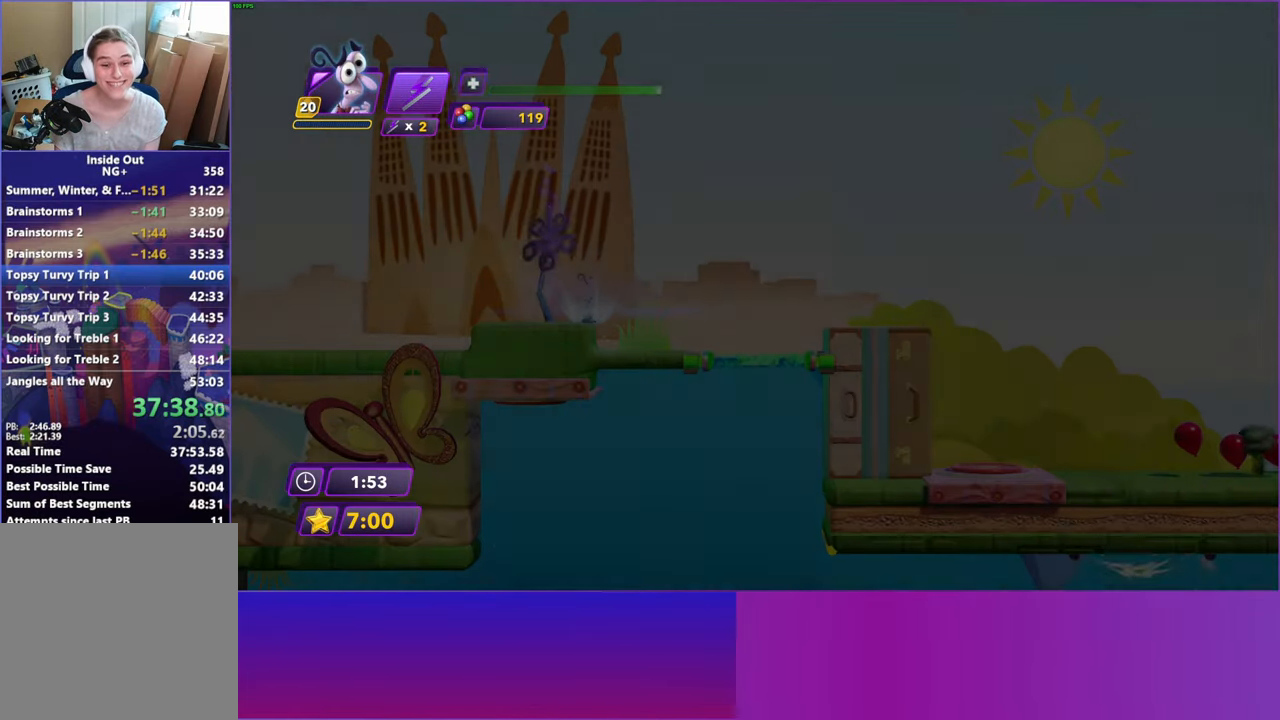
{"buttons": [], "left_stick": "right", "right_stick": "center", "events": []}
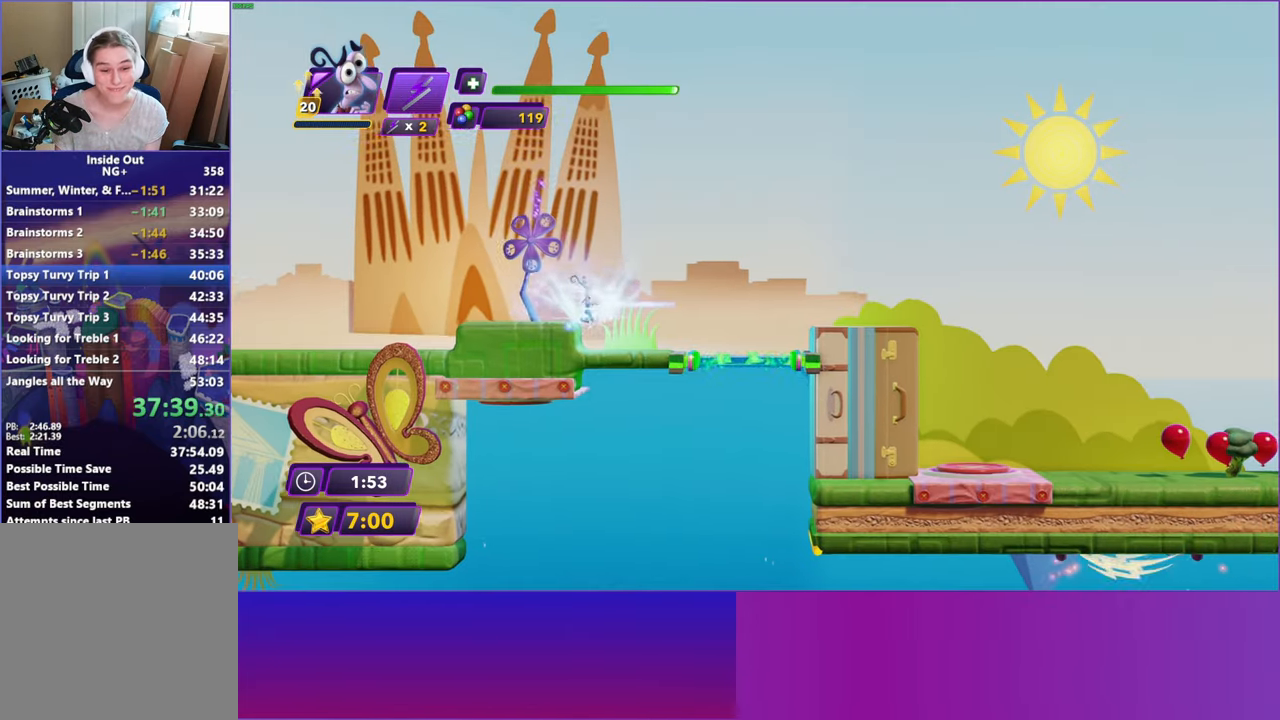
{"buttons": [], "left_stick": "left", "right_stick": "center", "events": [[433, "left_stick", "left"]]}
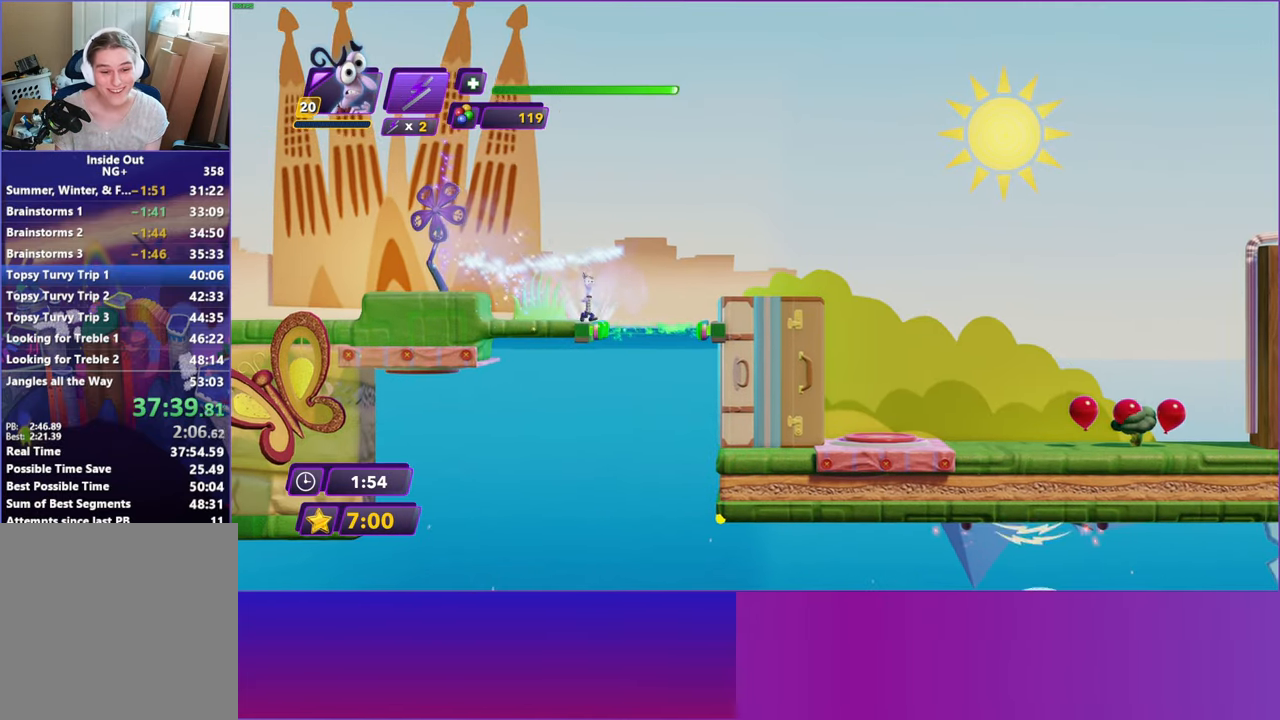
{"buttons": [], "left_stick": "right", "right_stick": "center", "events": [[267, "left_stick", "up-left"], [367, "left_stick", "right"]]}
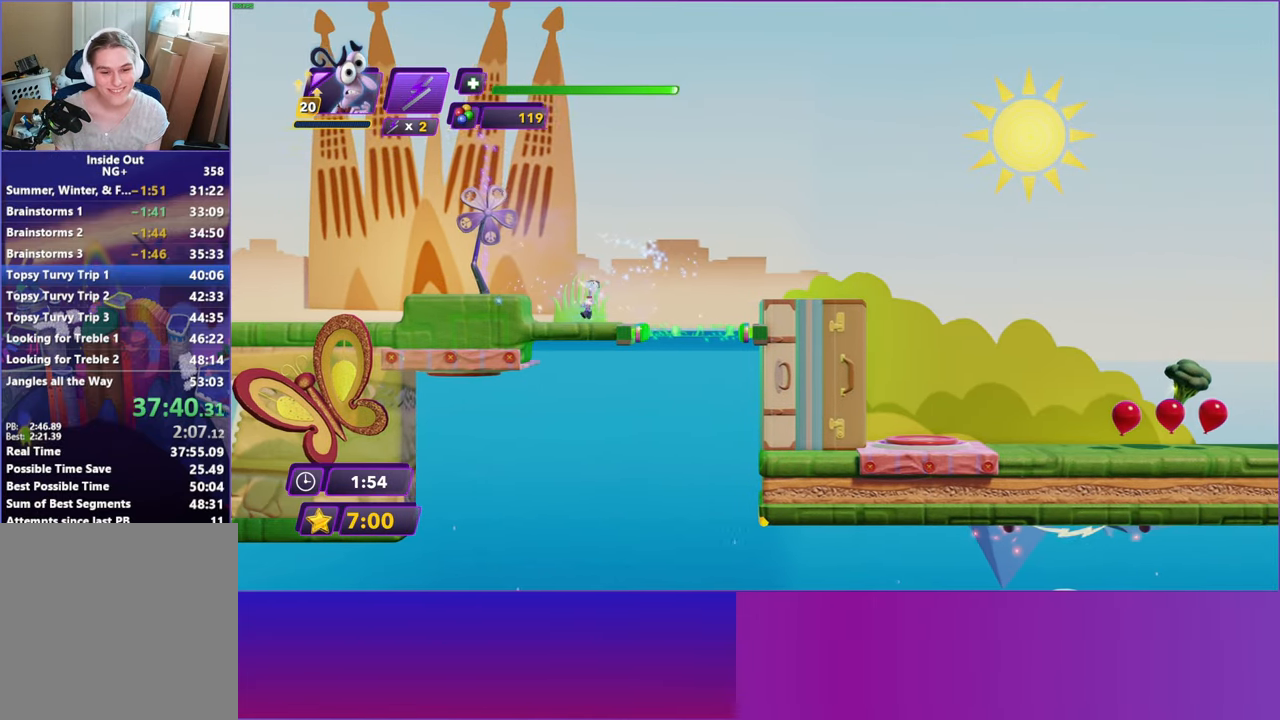
{"buttons": [], "left_stick": "left", "right_stick": "center", "events": [[267, "left_stick", "left"]]}
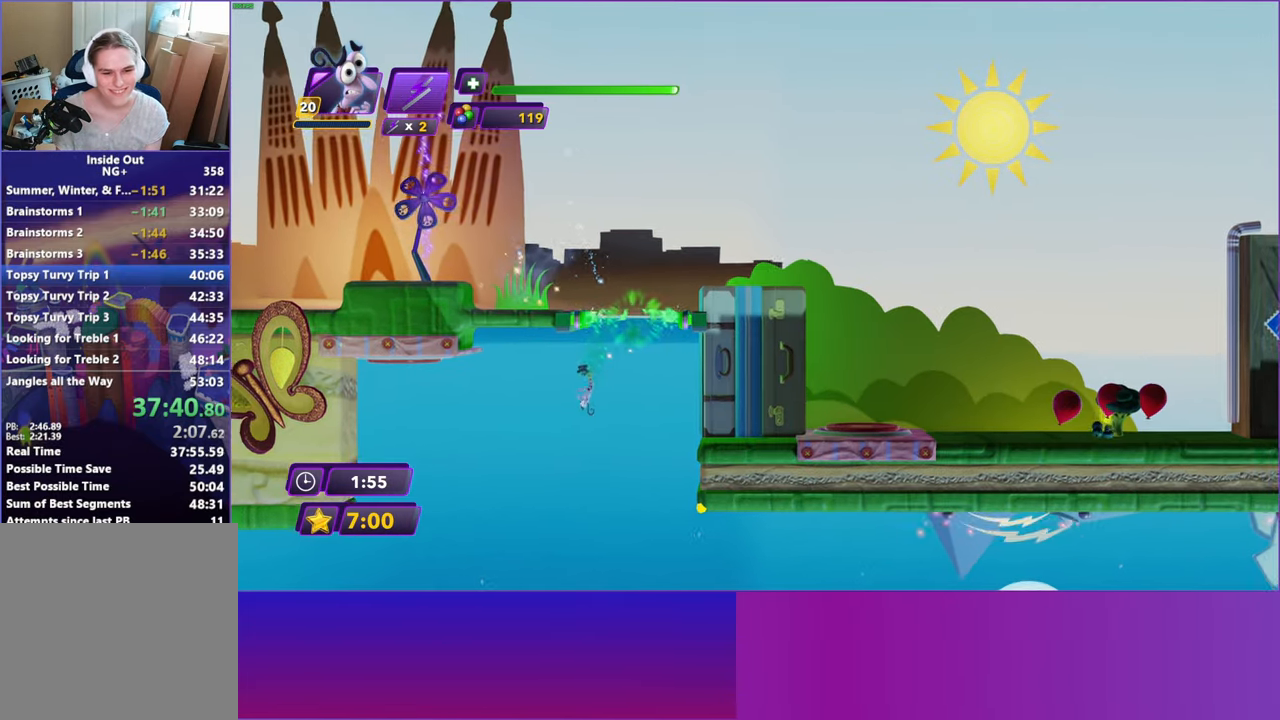
{"buttons": ["A"], "left_stick": "left", "right_stick": "center", "events": [[467, "A", "down"]]}
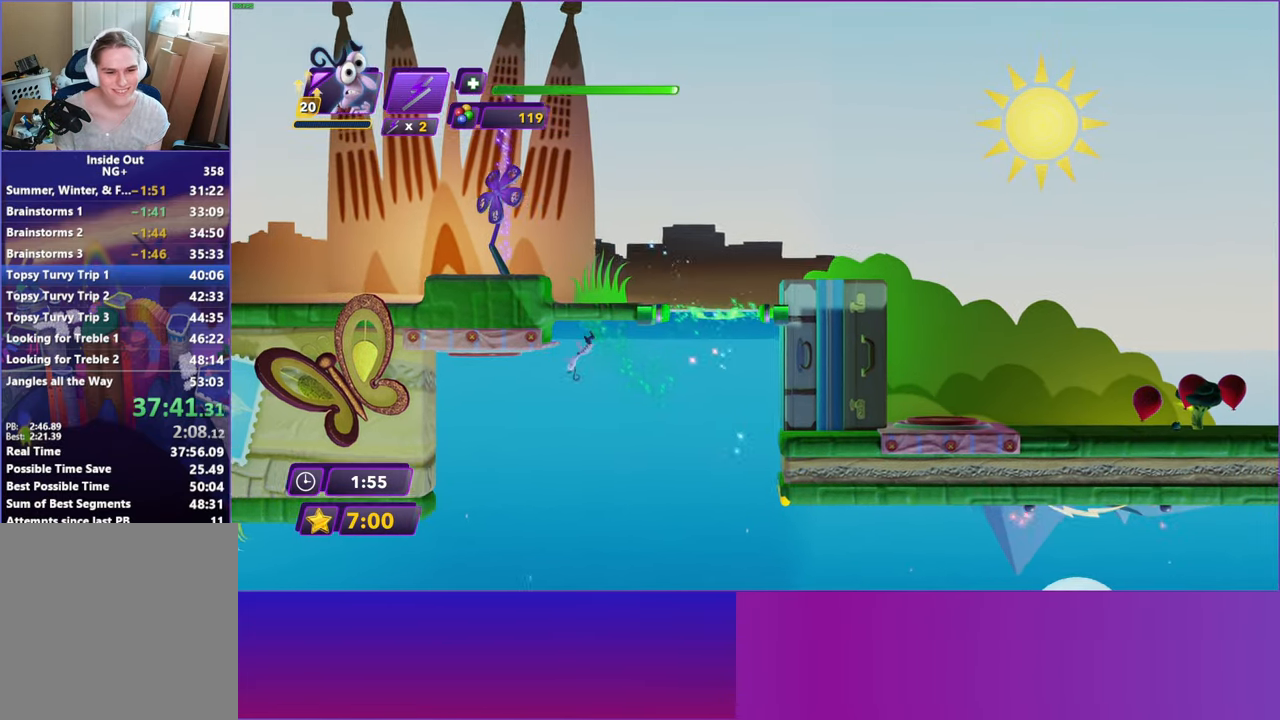
{"buttons": [], "left_stick": "right", "right_stick": "center", "events": [[67, "A", "up"], [467, "left_stick", "right"]]}
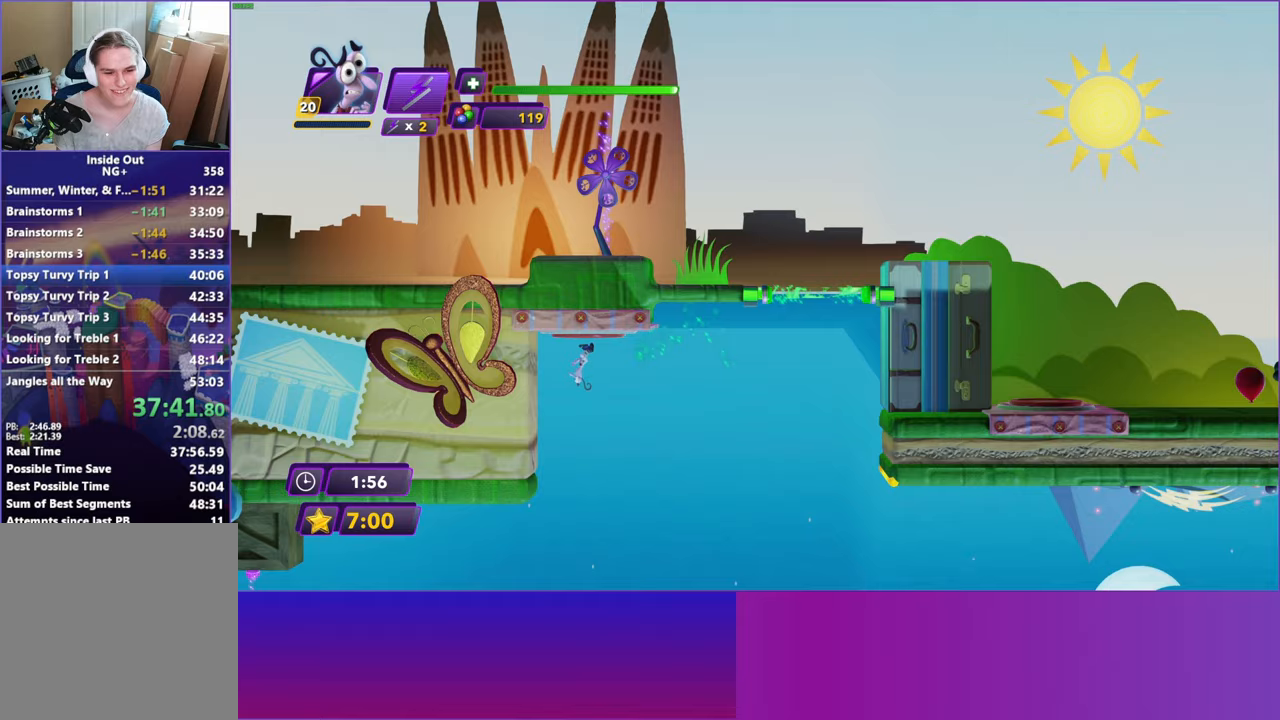
{"buttons": [], "left_stick": "right", "right_stick": "center", "events": []}
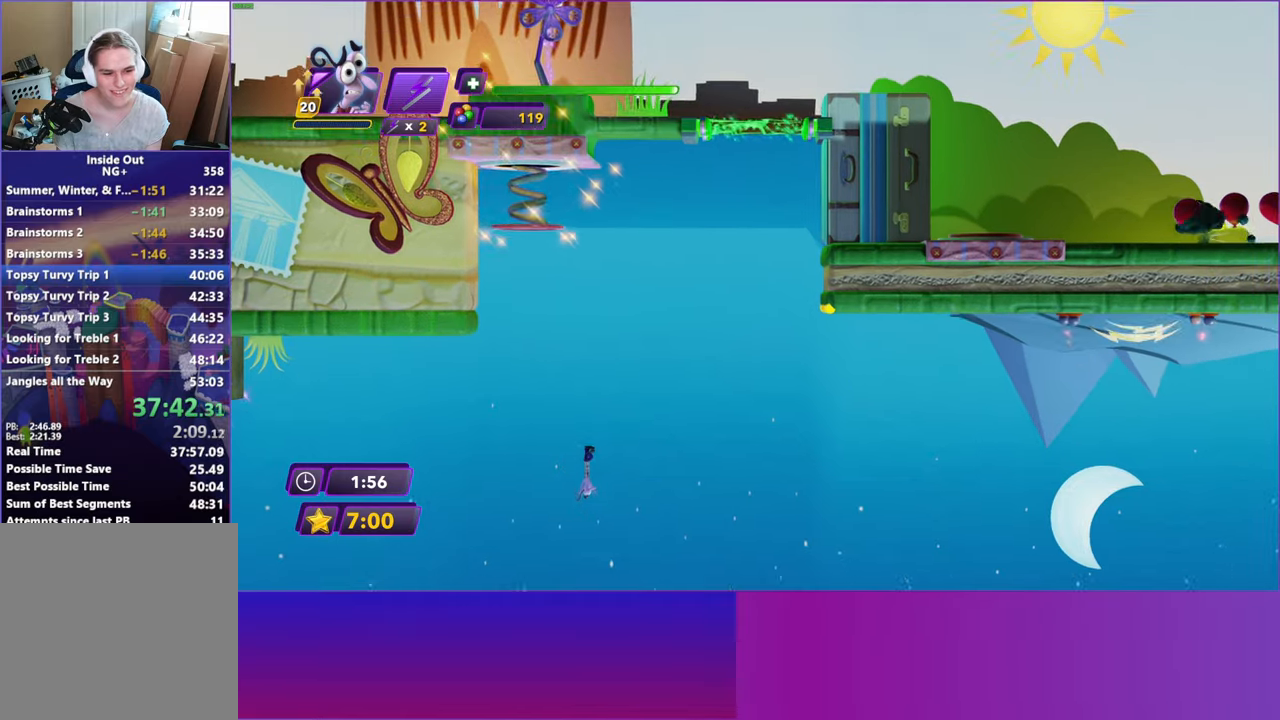
{"buttons": [], "left_stick": "left", "right_stick": "center", "events": [[250, "left_stick", "left"]]}
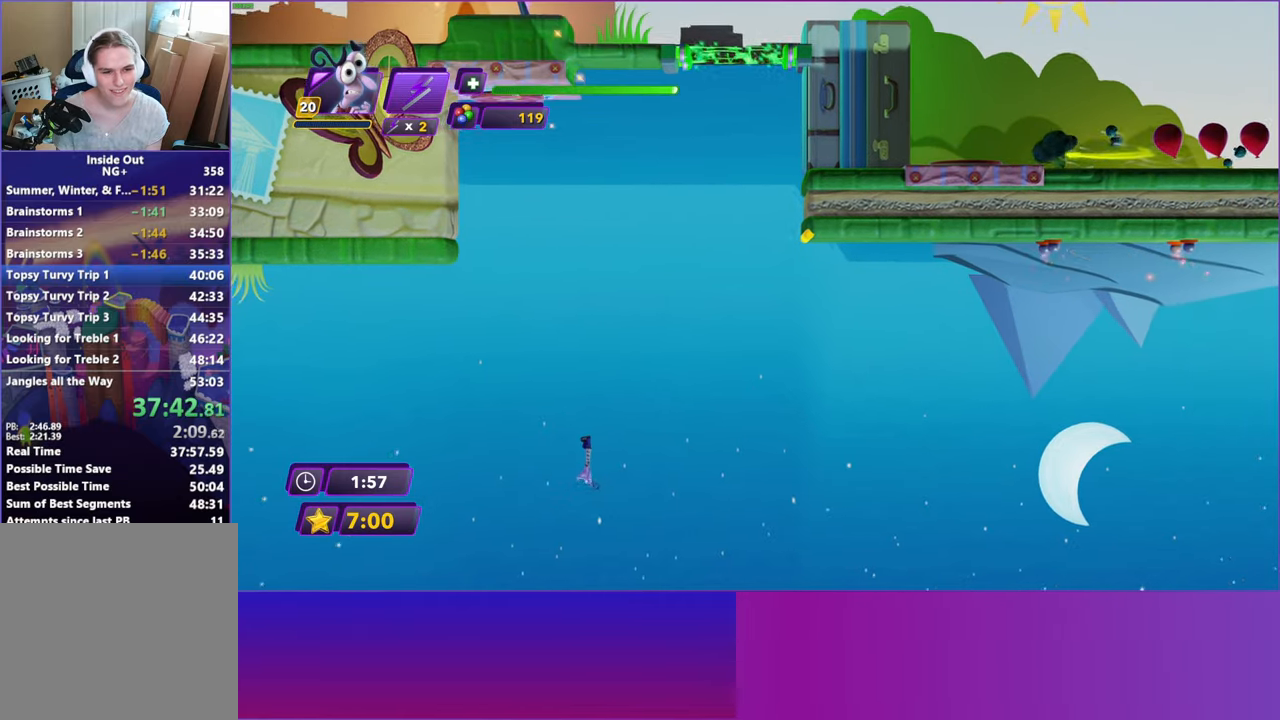
{"buttons": [], "left_stick": "left", "right_stick": "center", "events": [[233, "left_stick", "up-right"], [333, "left_stick", "left"]]}
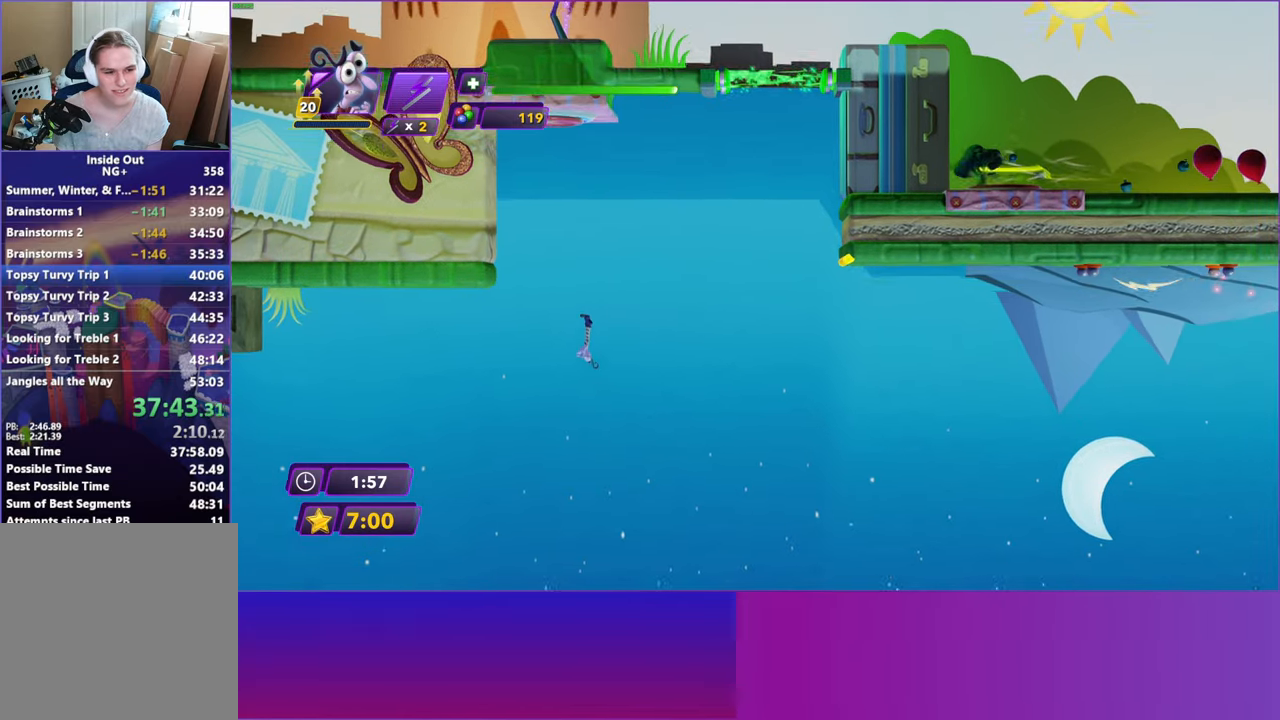
{"buttons": [], "left_stick": "left", "right_stick": "center", "events": [[33, "left_stick", "center"], [133, "left_stick", "left"]]}
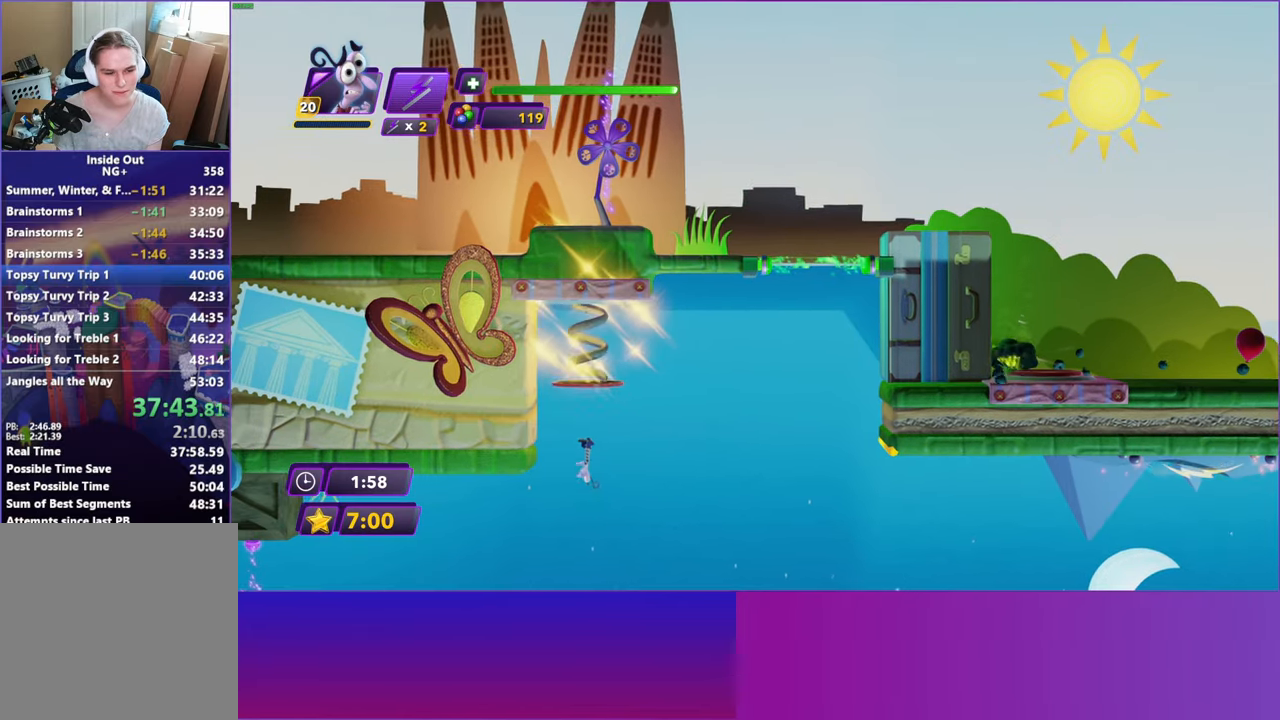
{"buttons": [], "left_stick": "left", "right_stick": "center", "events": []}
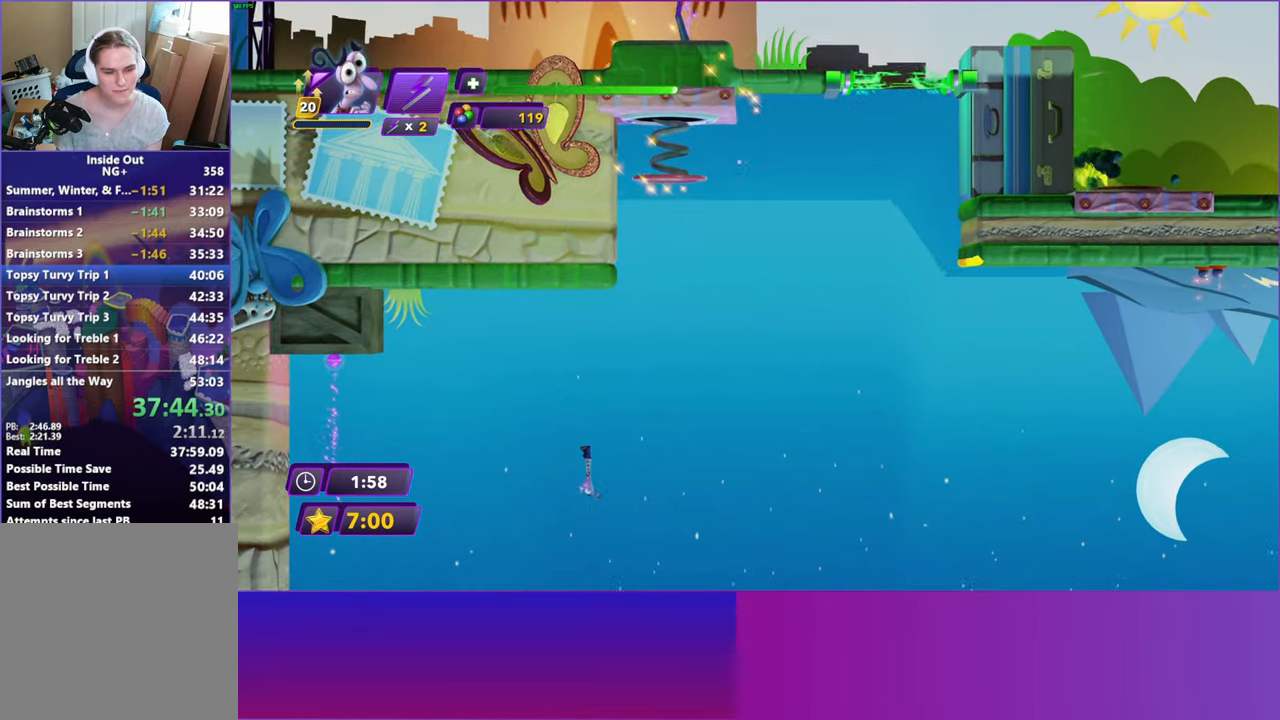
{"buttons": [], "left_stick": "left", "right_stick": "center", "events": []}
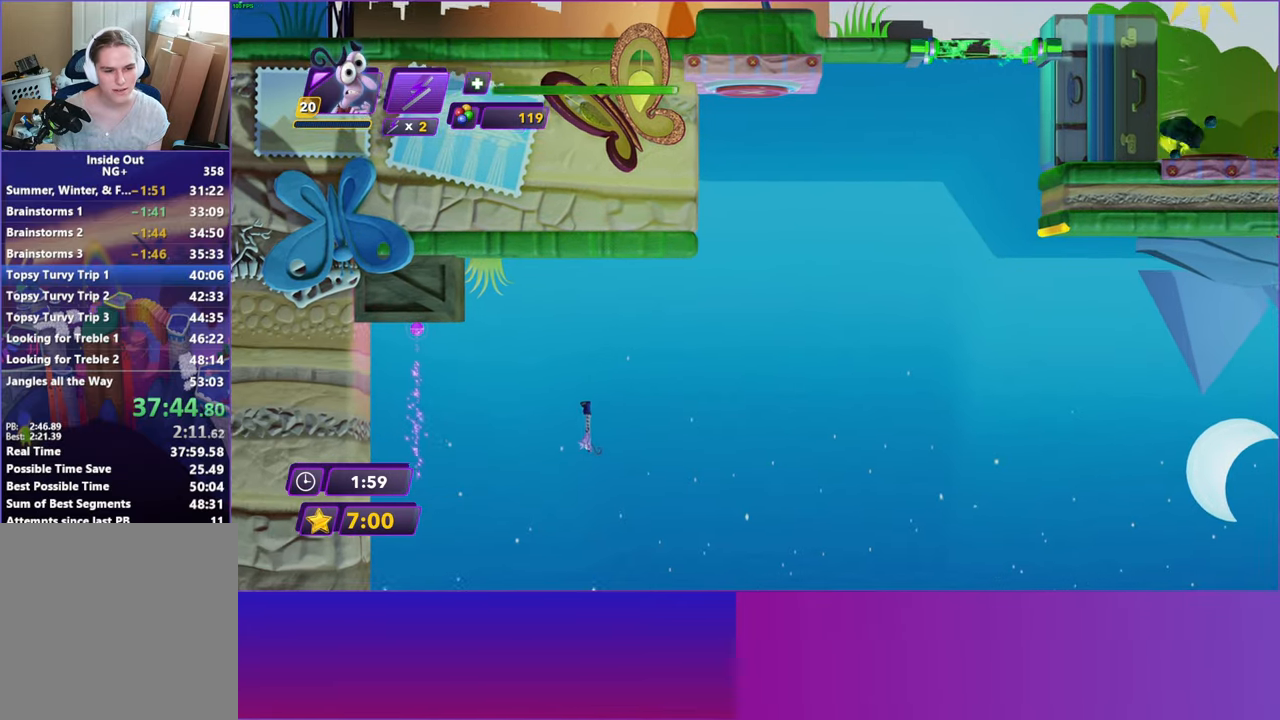
{"buttons": [], "left_stick": "left", "right_stick": "center", "events": [[400, "A", "down"], [467, "A", "up"]]}